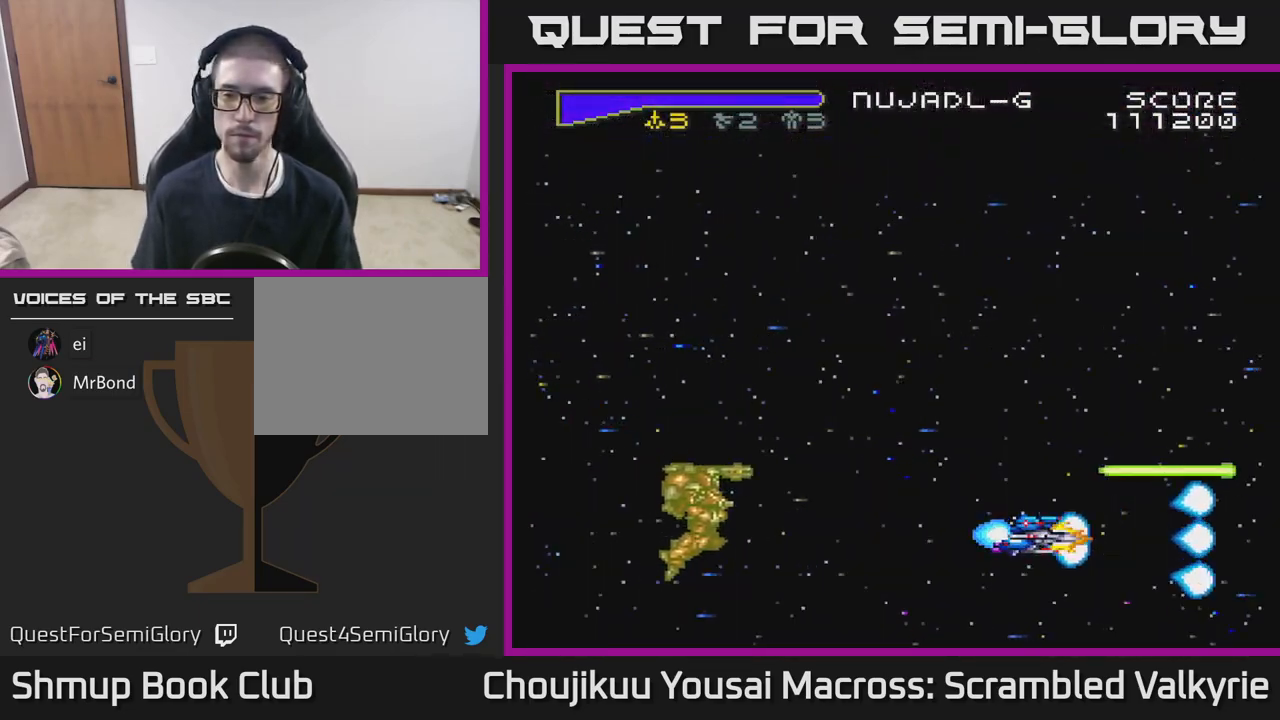
Gameplay with a controller (Xbox layout); each line is a JSON object with the inputs held at the frame after it. "events" lists button and stick changes between this image and that frame as [ms after this image, input, new state], when the widget could be followed in between. Not read: L3 R3 left_stick right_stick.
{"buttons": ["A"], "events": []}
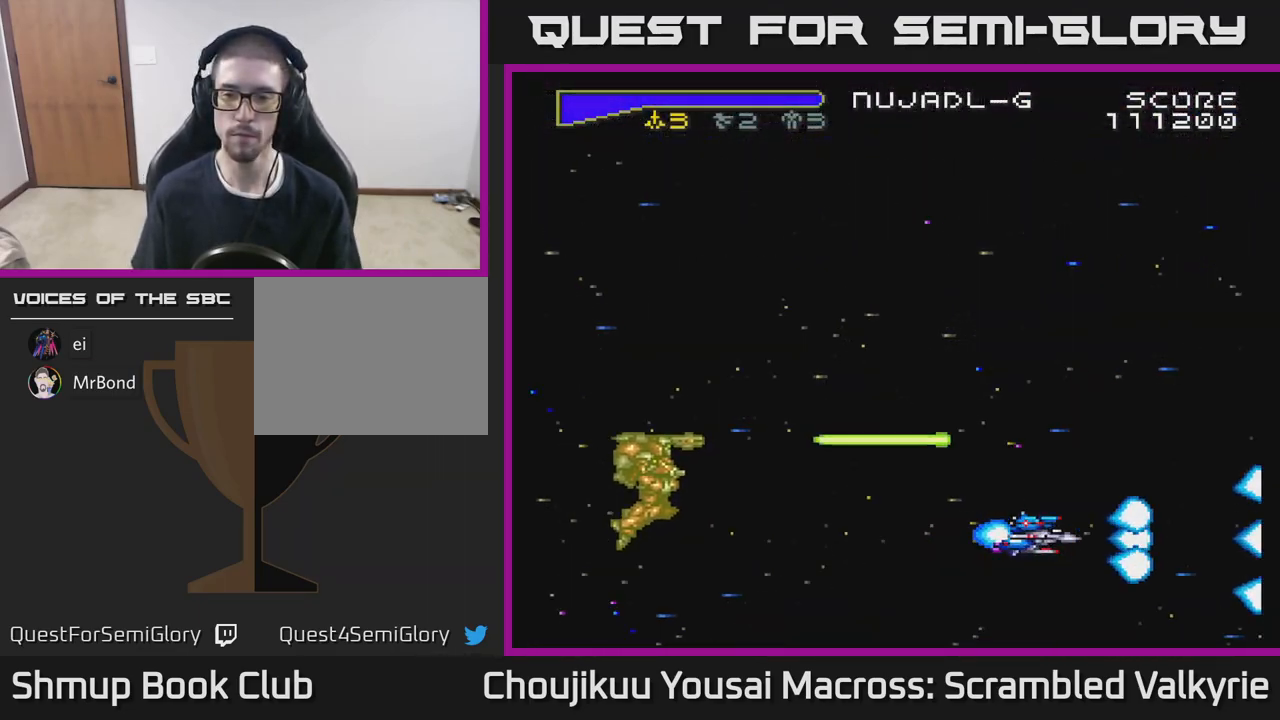
{"buttons": ["A", "DPAD_LEFT"], "events": [[333, "DPAD_LEFT", "down"]]}
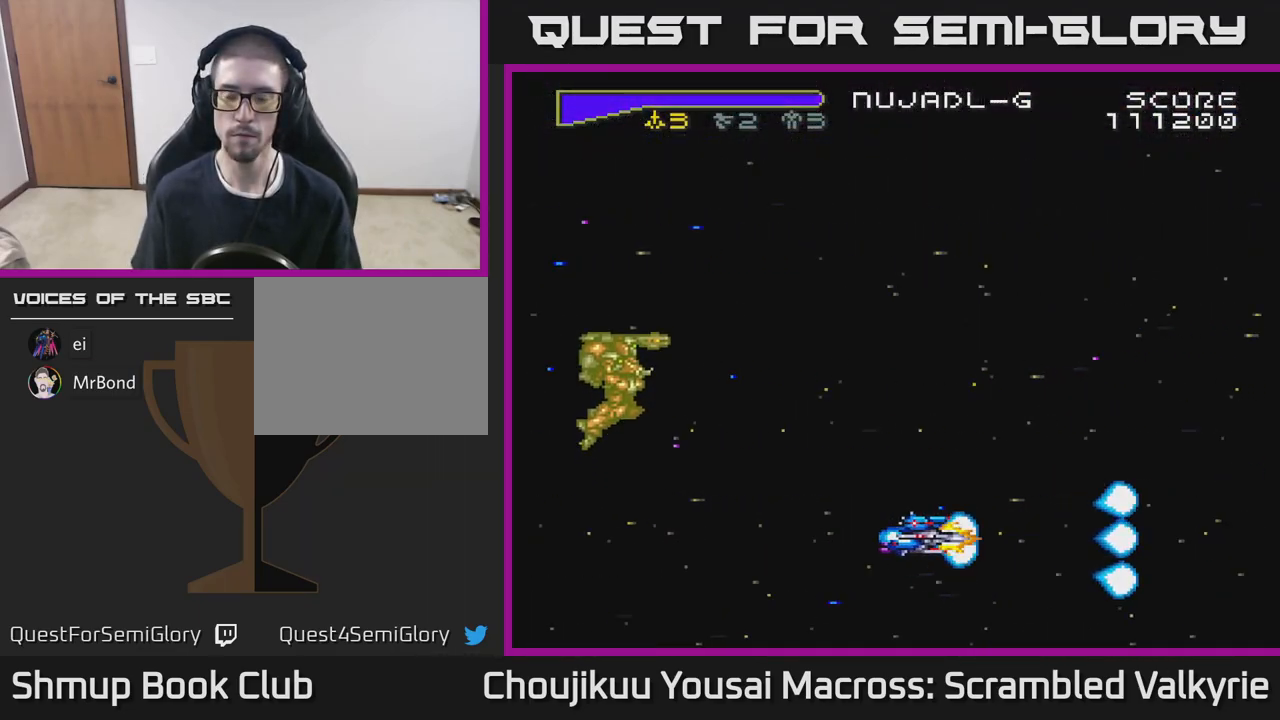
{"buttons": ["A", "DPAD_UP", "DPAD_LEFT"], "events": [[383, "DPAD_UP", "down"]]}
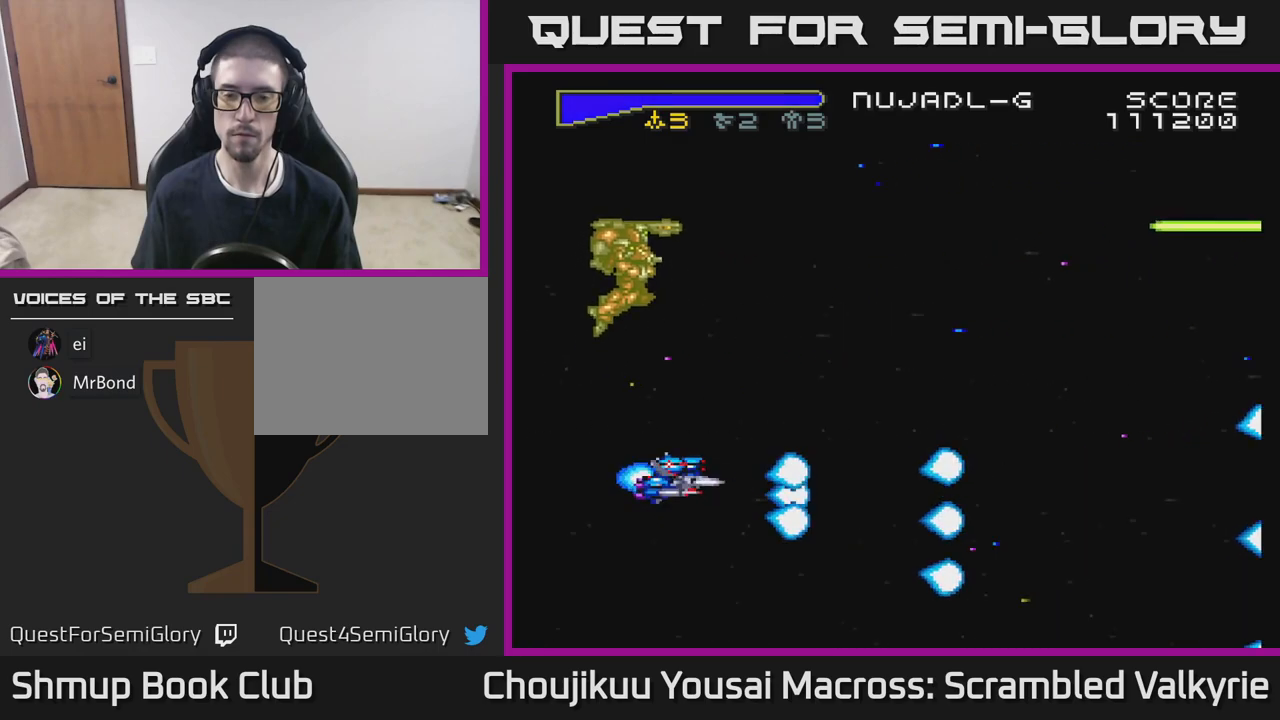
{"buttons": ["A", "DPAD_UP", "DPAD_RIGHT"], "events": [[100, "DPAD_LEFT", "up"], [367, "DPAD_RIGHT", "down"]]}
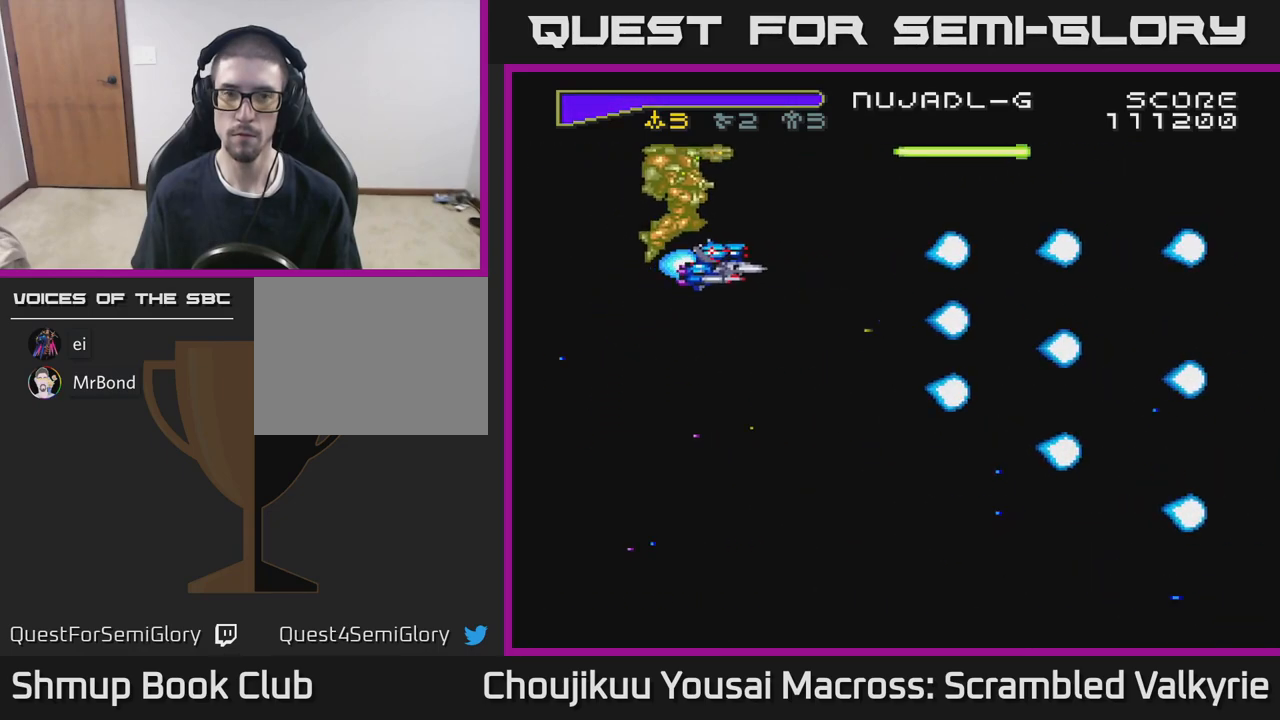
{"buttons": ["A", "DPAD_DOWN"], "events": [[67, "DPAD_UP", "up"], [233, "DPAD_DOWN", "down"], [250, "DPAD_RIGHT", "up"]]}
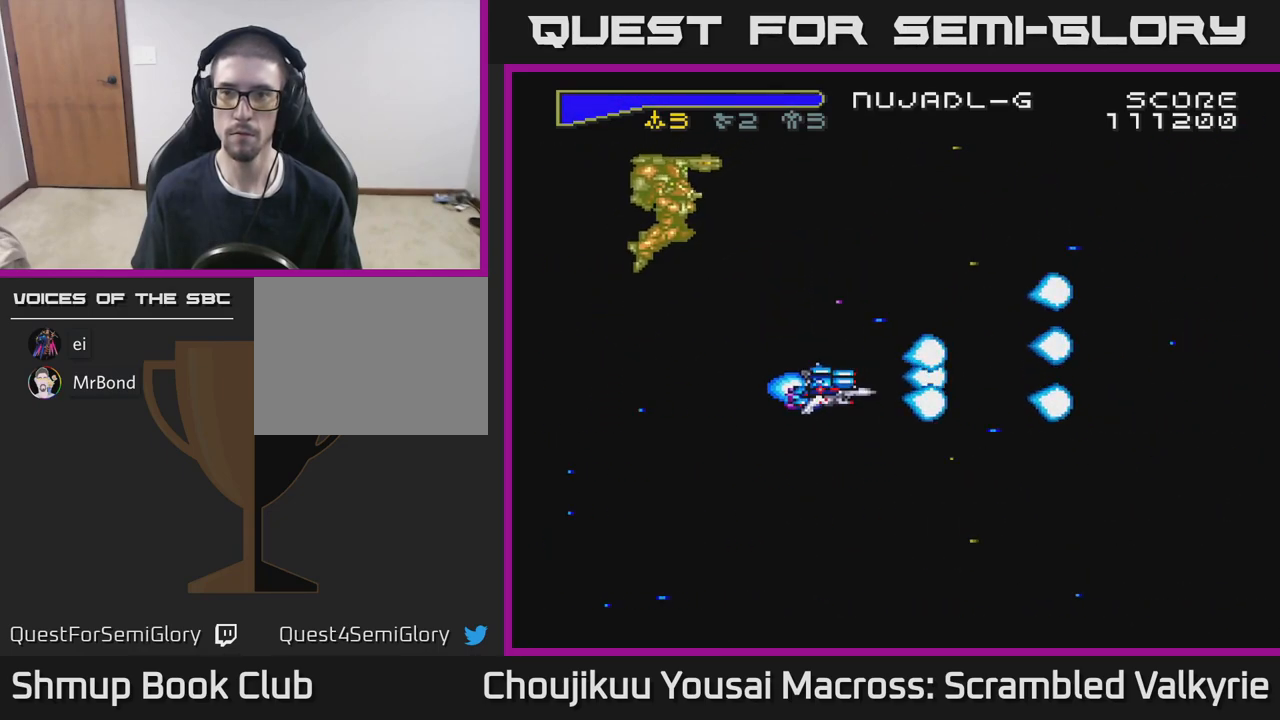
{"buttons": ["A"], "events": [[317, "DPAD_DOWN", "up"]]}
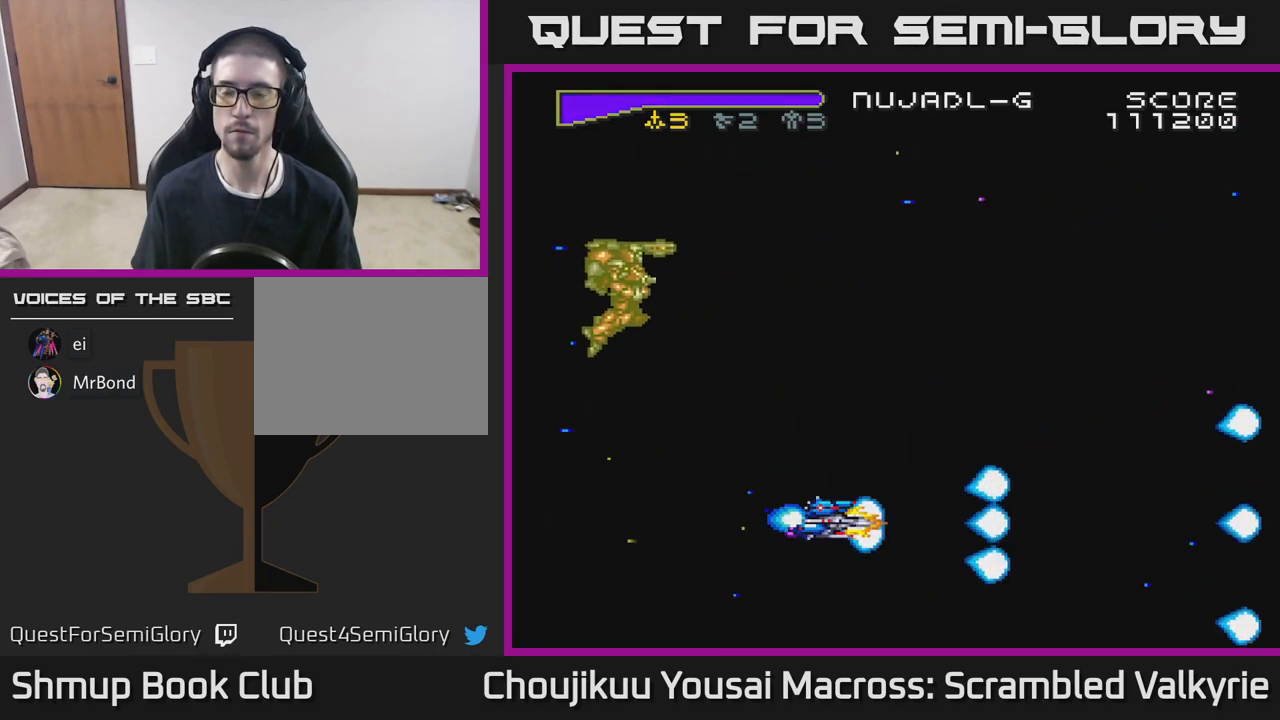
{"buttons": ["A"], "events": []}
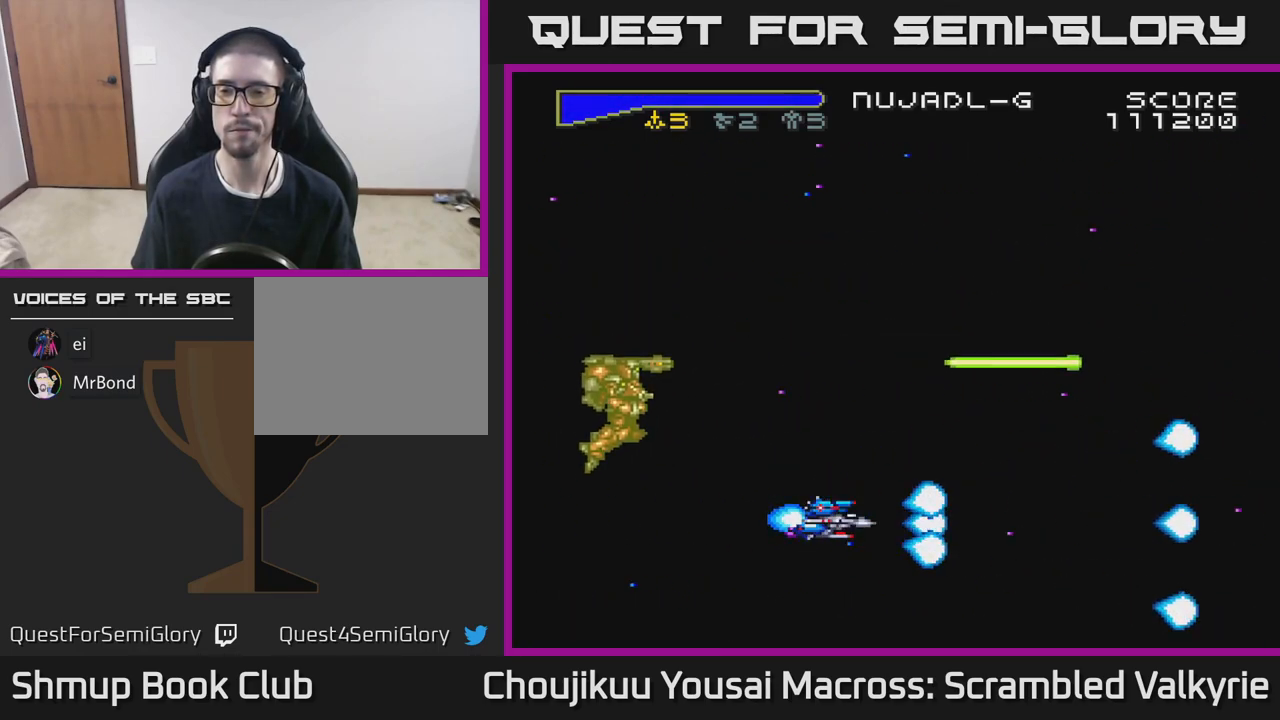
{"buttons": [], "events": [[300, "A", "up"]]}
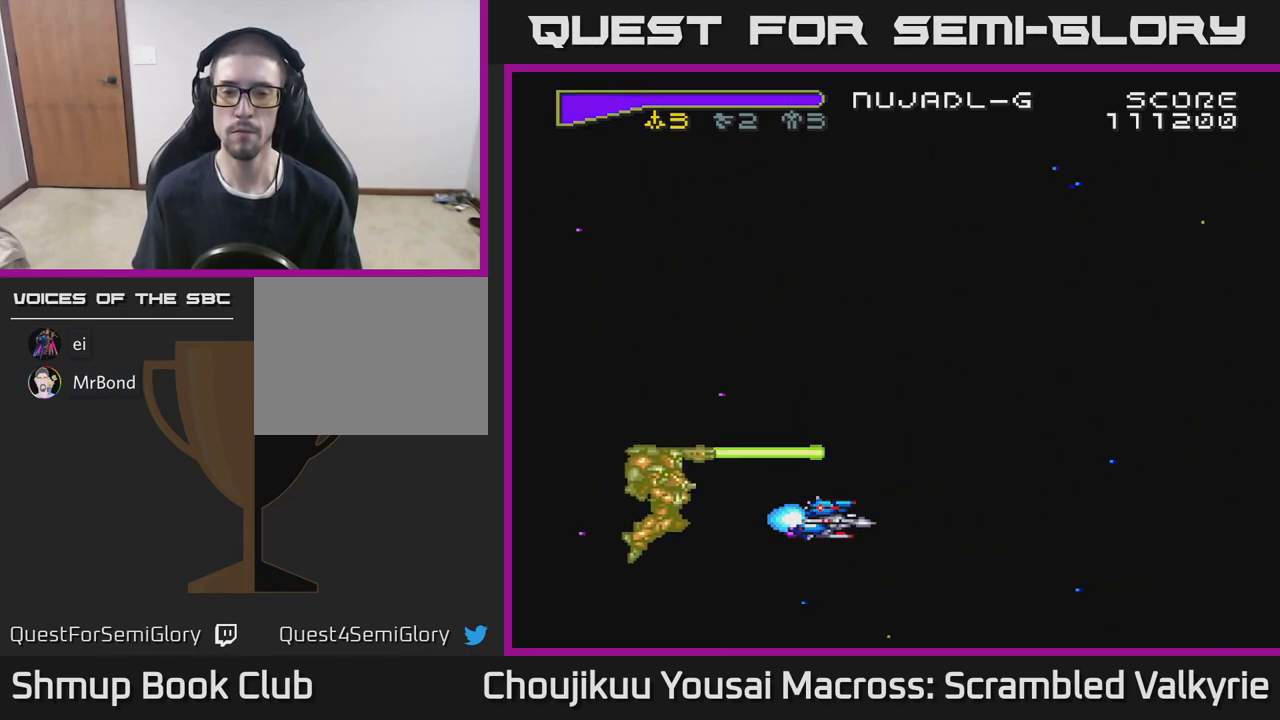
{"buttons": [], "events": []}
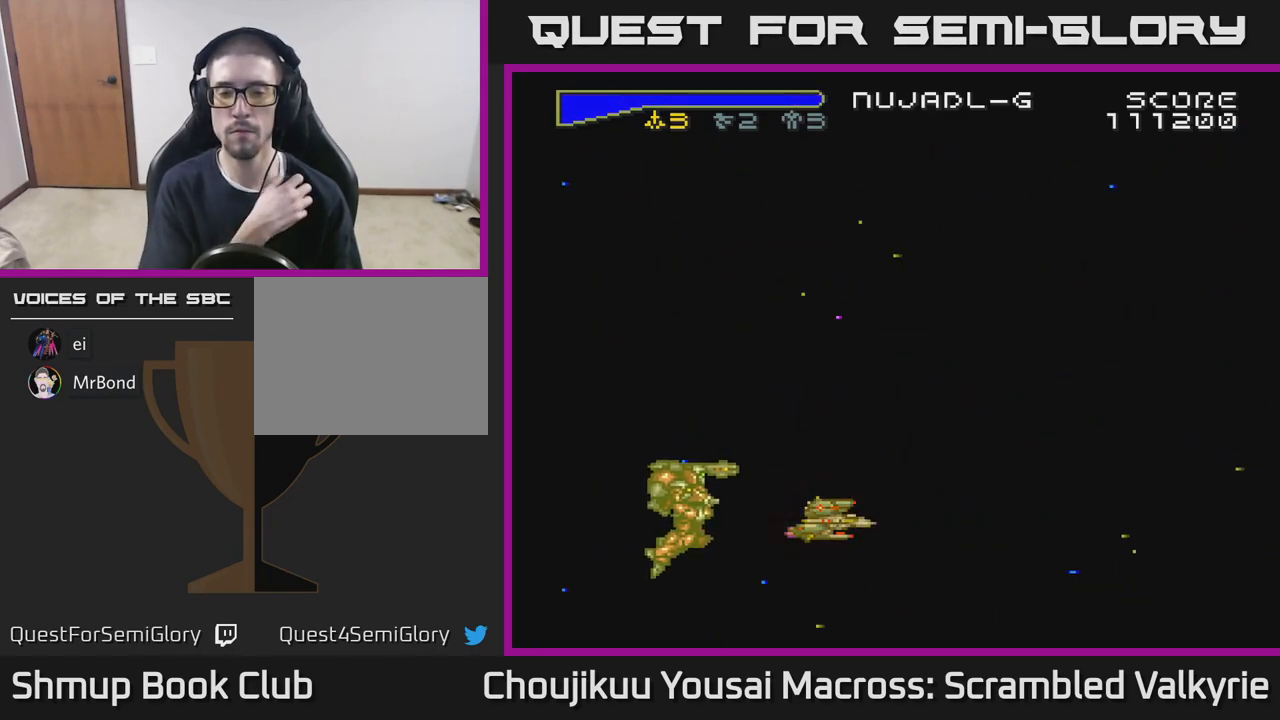
{"buttons": [], "events": []}
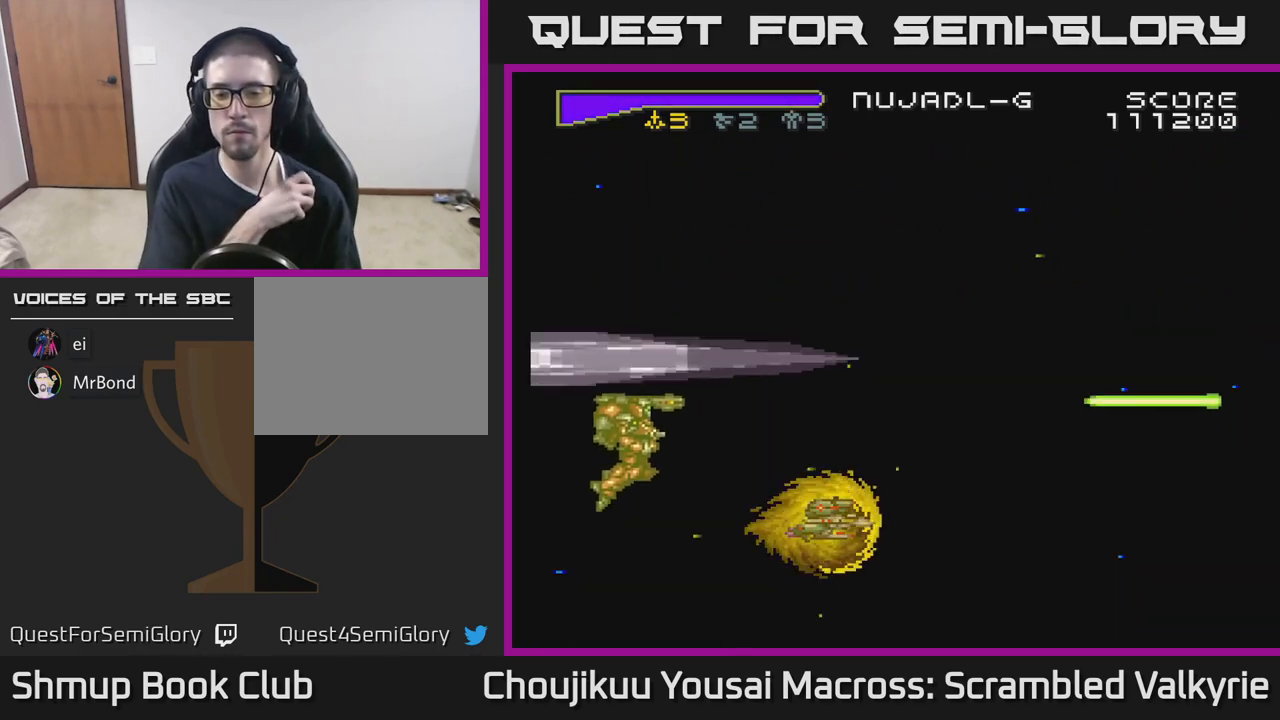
{"buttons": [], "events": []}
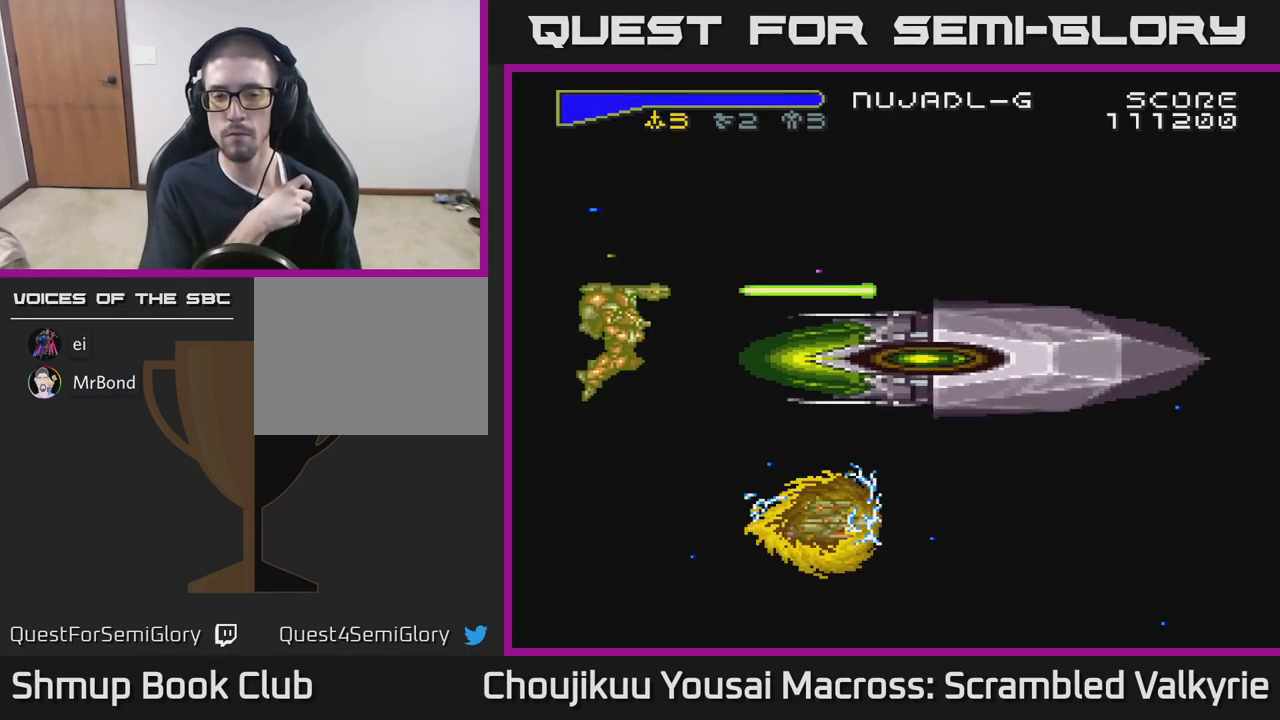
{"buttons": ["DPAD_LEFT"], "events": [[333, "DPAD_LEFT", "down"]]}
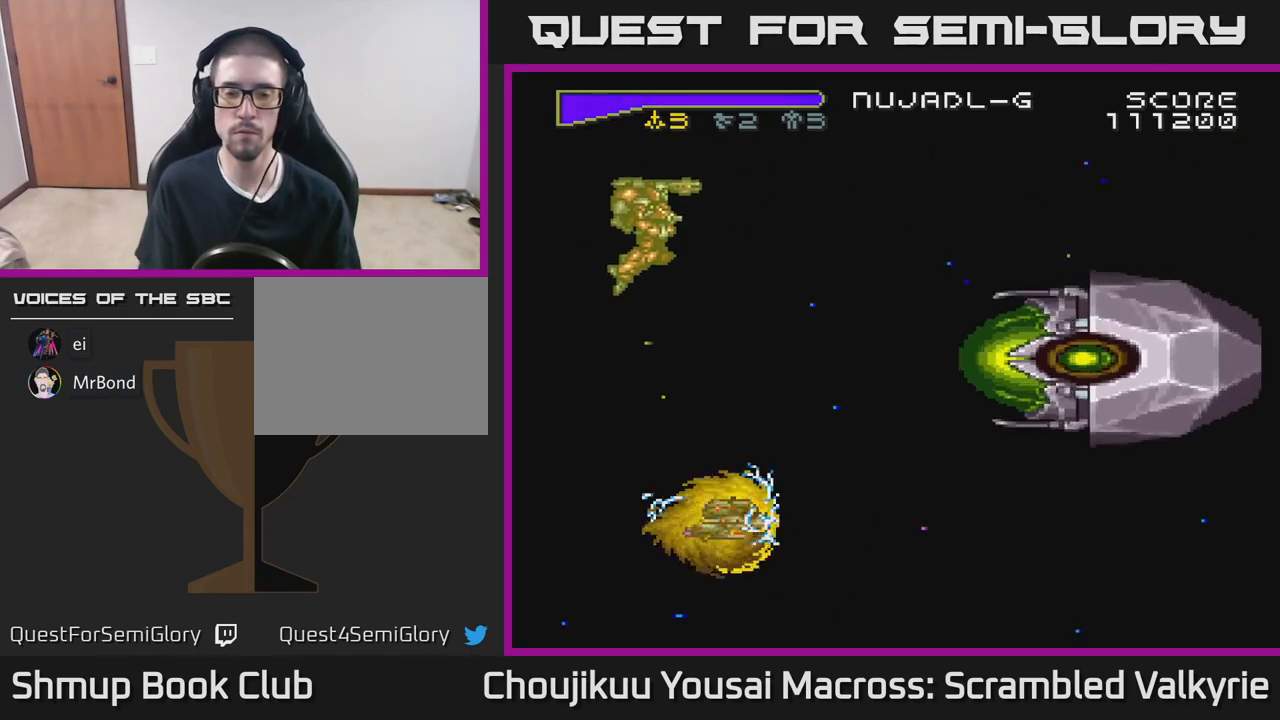
{"buttons": ["A"], "events": [[100, "DPAD_LEFT", "up"], [500, "A", "down"]]}
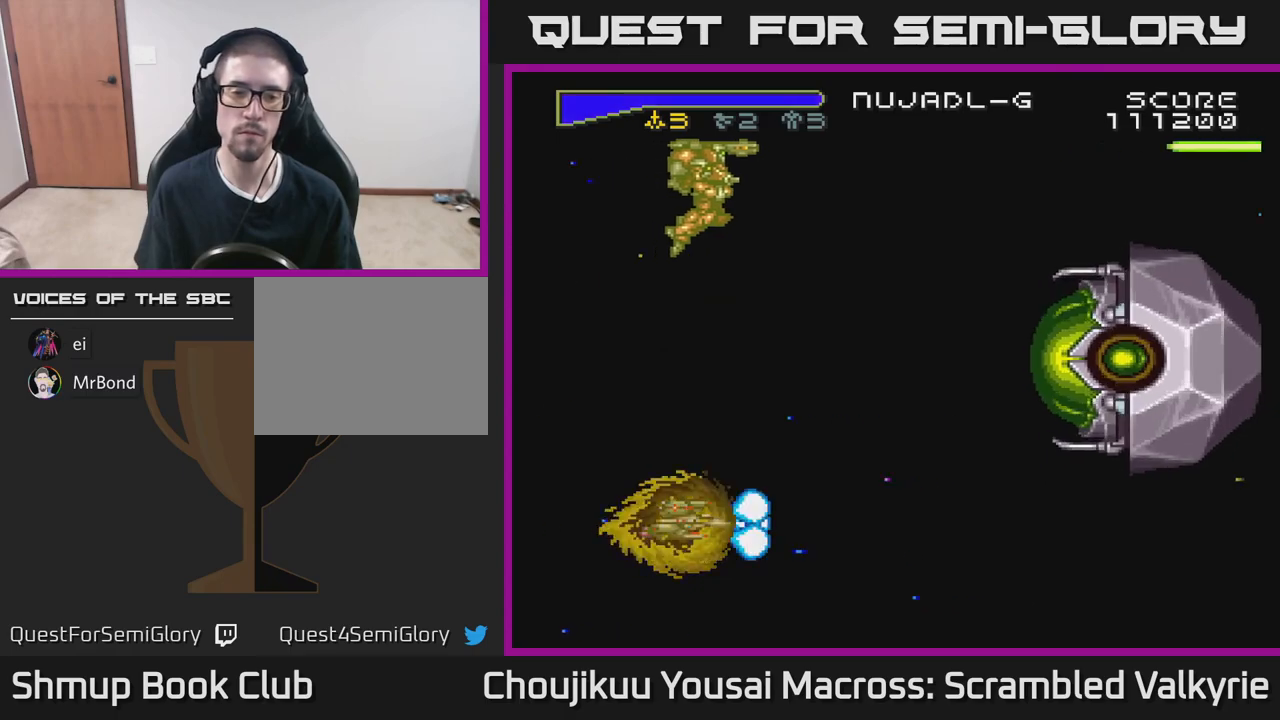
{"buttons": ["A", "DPAD_UP"], "events": [[267, "DPAD_UP", "down"]]}
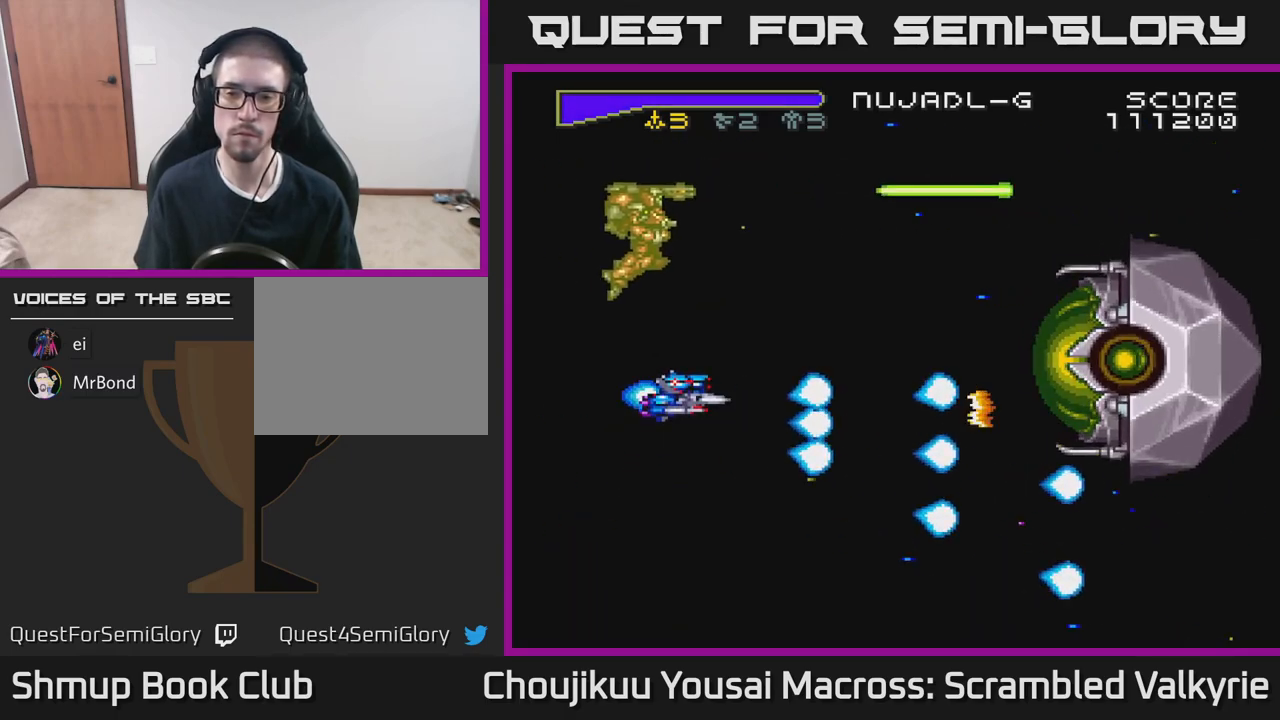
{"buttons": ["A", "DPAD_DOWN"], "events": [[33, "DPAD_UP", "up"], [83, "DPAD_RIGHT", "down"], [367, "DPAD_DOWN", "down"], [367, "DPAD_RIGHT", "up"]]}
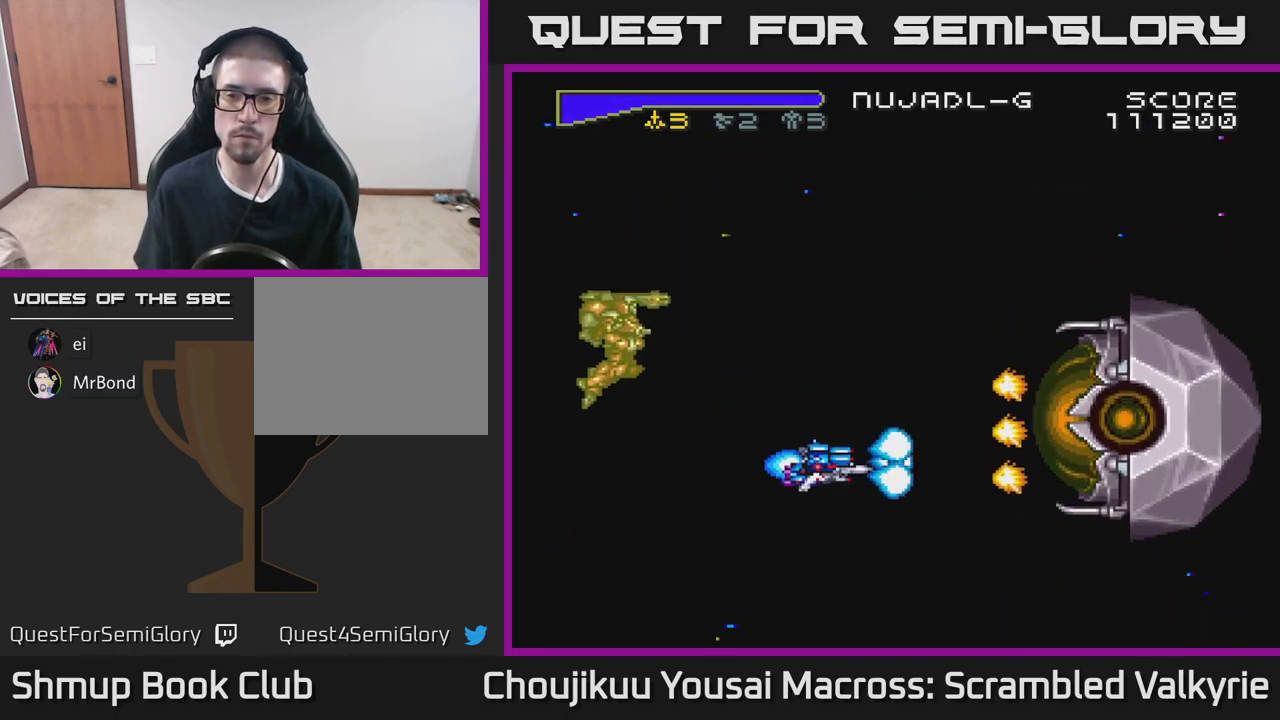
{"buttons": ["A", "DPAD_UP", "DPAD_LEFT"], "events": [[50, "DPAD_RIGHT", "down"], [67, "DPAD_DOWN", "up"], [83, "DPAD_RIGHT", "up"], [117, "DPAD_LEFT", "down"], [267, "DPAD_LEFT", "up"], [283, "DPAD_DOWN", "down"], [367, "DPAD_DOWN", "up"], [400, "DPAD_LEFT", "down"], [417, "DPAD_UP", "down"]]}
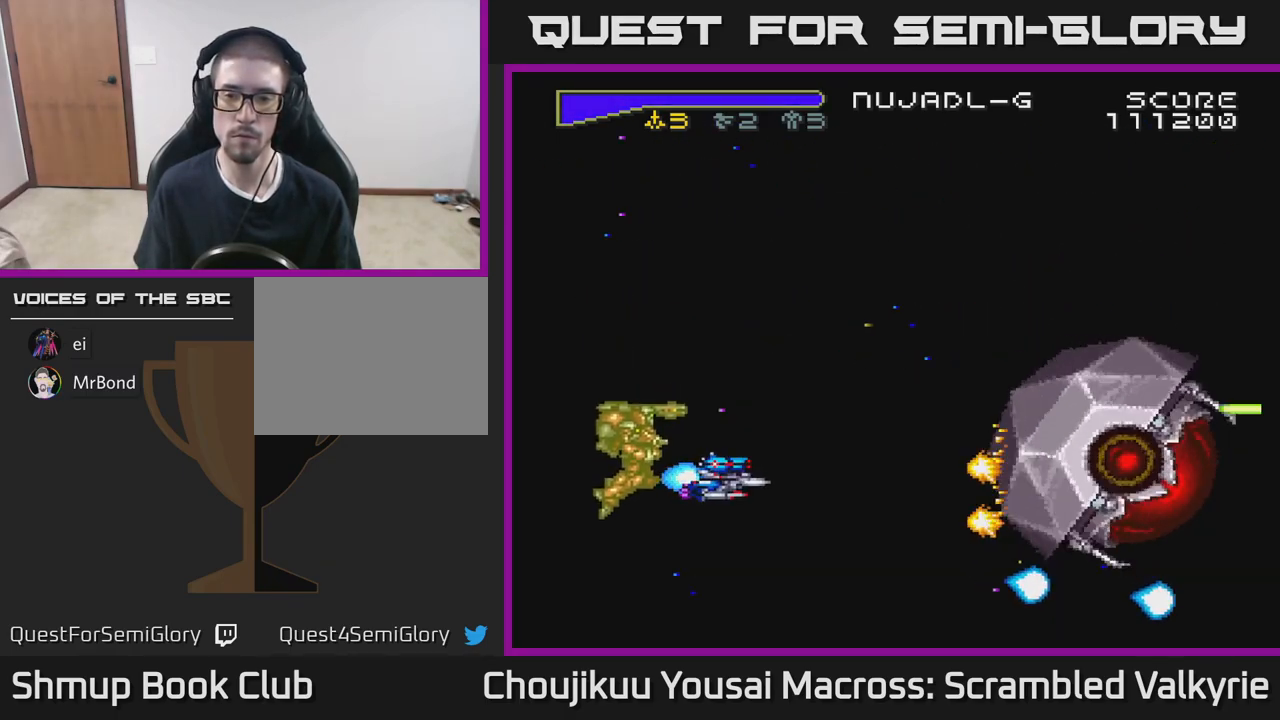
{"buttons": ["A", "DPAD_UP", "DPAD_LEFT"], "events": [[183, "DPAD_LEFT", "up"], [217, "DPAD_UP", "up"], [283, "DPAD_DOWN", "down"], [283, "DPAD_RIGHT", "down"], [367, "DPAD_RIGHT", "up"], [400, "DPAD_DOWN", "up"], [433, "DPAD_LEFT", "down"], [450, "DPAD_UP", "down"]]}
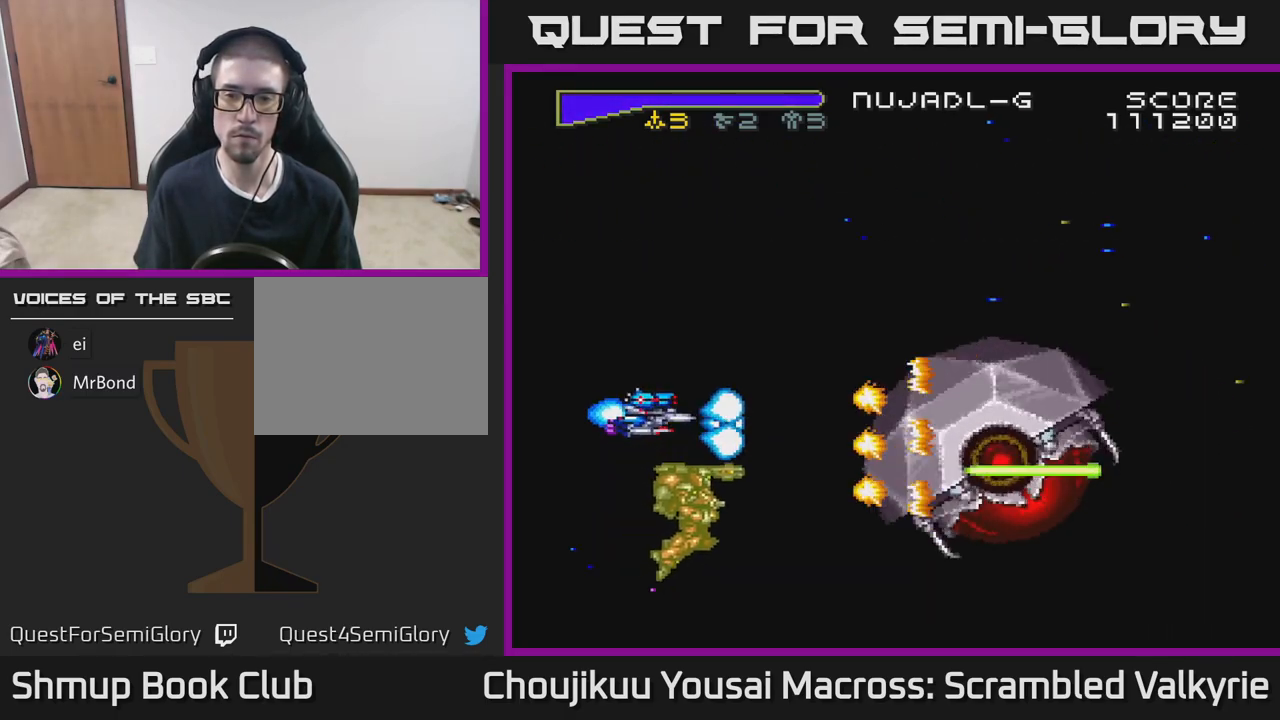
{"buttons": ["A", "DPAD_UP"], "events": [[350, "DPAD_LEFT", "up"]]}
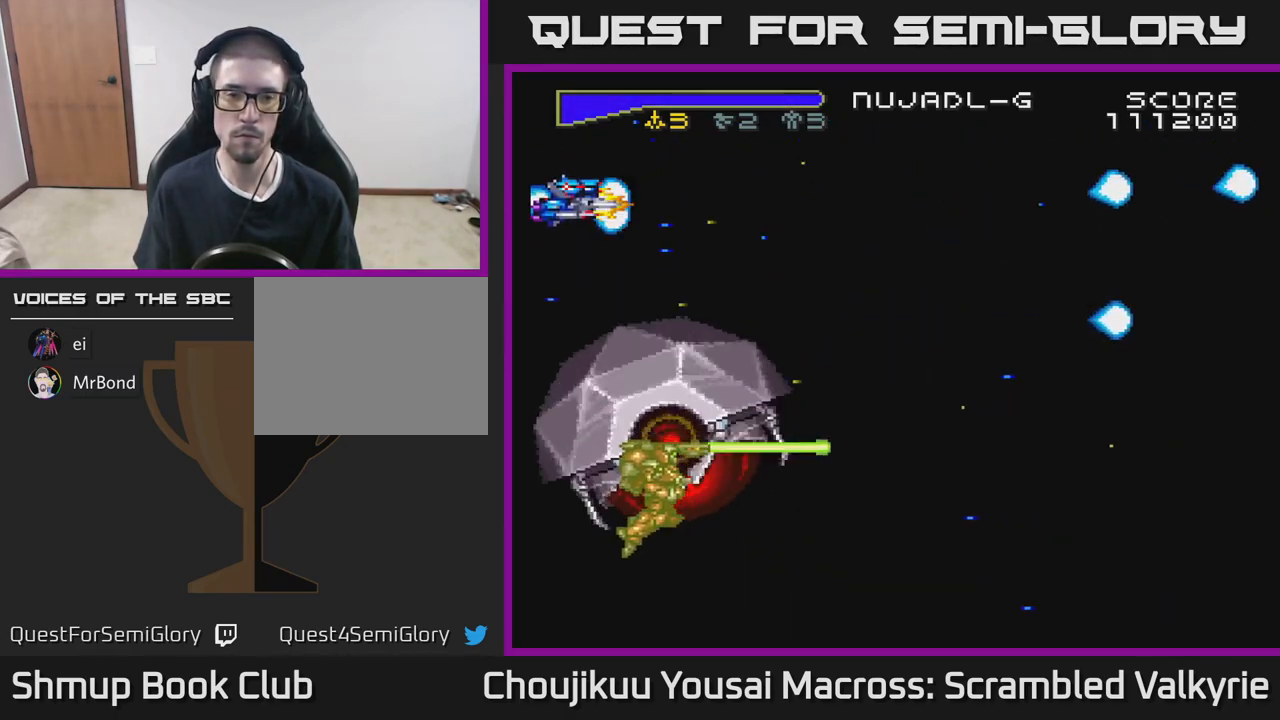
{"buttons": ["A", "DPAD_DOWN"], "events": [[33, "DPAD_UP", "up"], [250, "DPAD_LEFT", "down"], [483, "DPAD_DOWN", "down"], [483, "DPAD_LEFT", "up"]]}
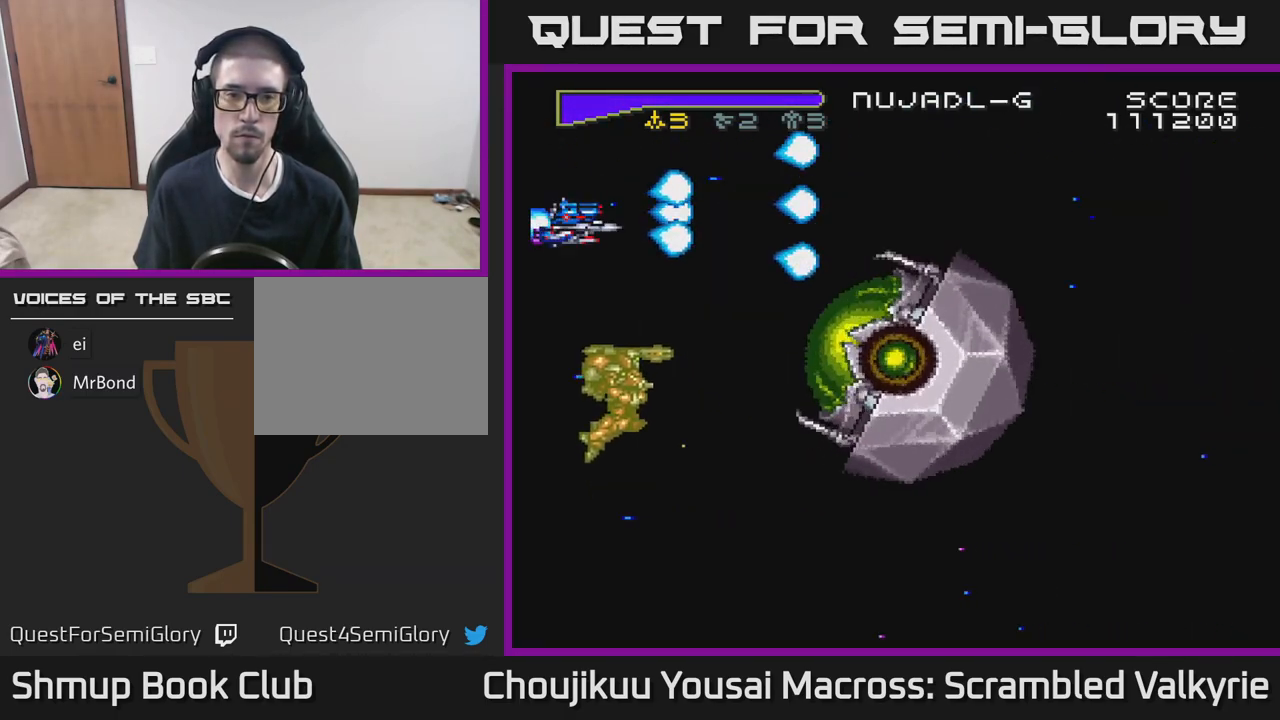
{"buttons": ["A"], "events": [[333, "DPAD_DOWN", "up"], [367, "DPAD_UP", "down"], [483, "DPAD_UP", "up"]]}
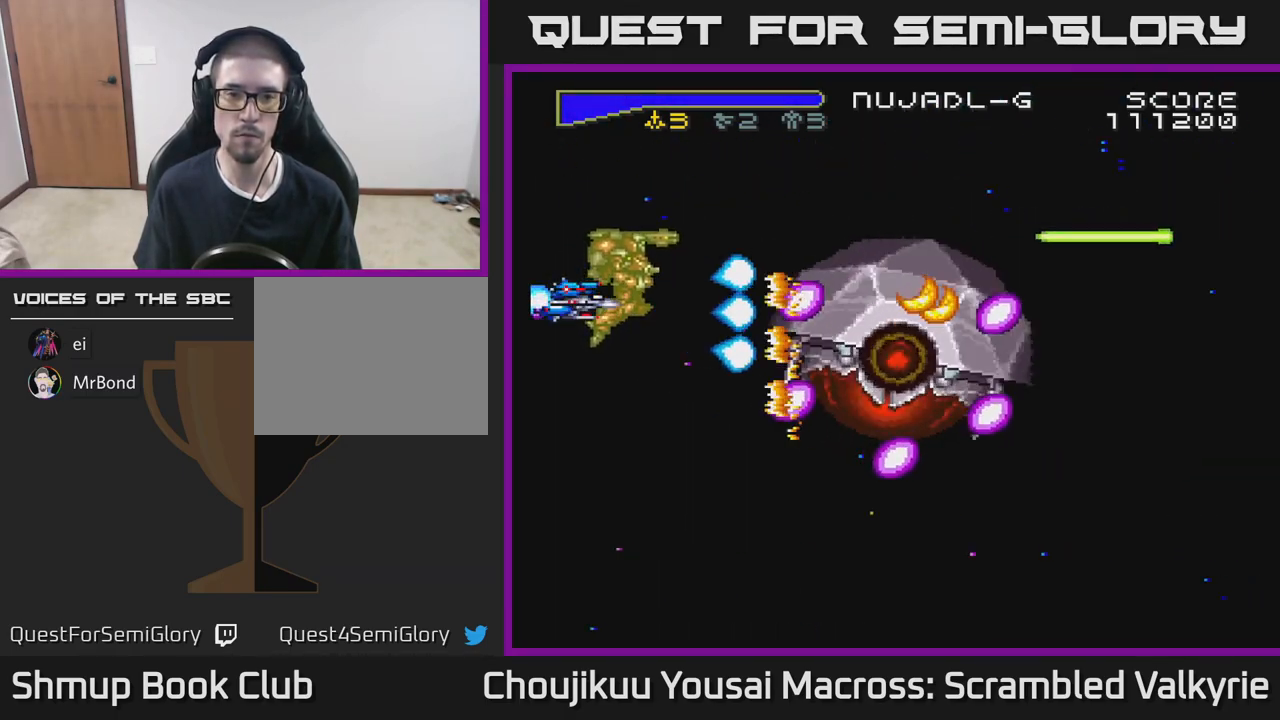
{"buttons": ["A", "DPAD_UP"], "events": [[217, "DPAD_DOWN", "down"], [317, "DPAD_DOWN", "up"], [367, "DPAD_LEFT", "down"], [367, "DPAD_UP", "down"], [450, "DPAD_LEFT", "up"]]}
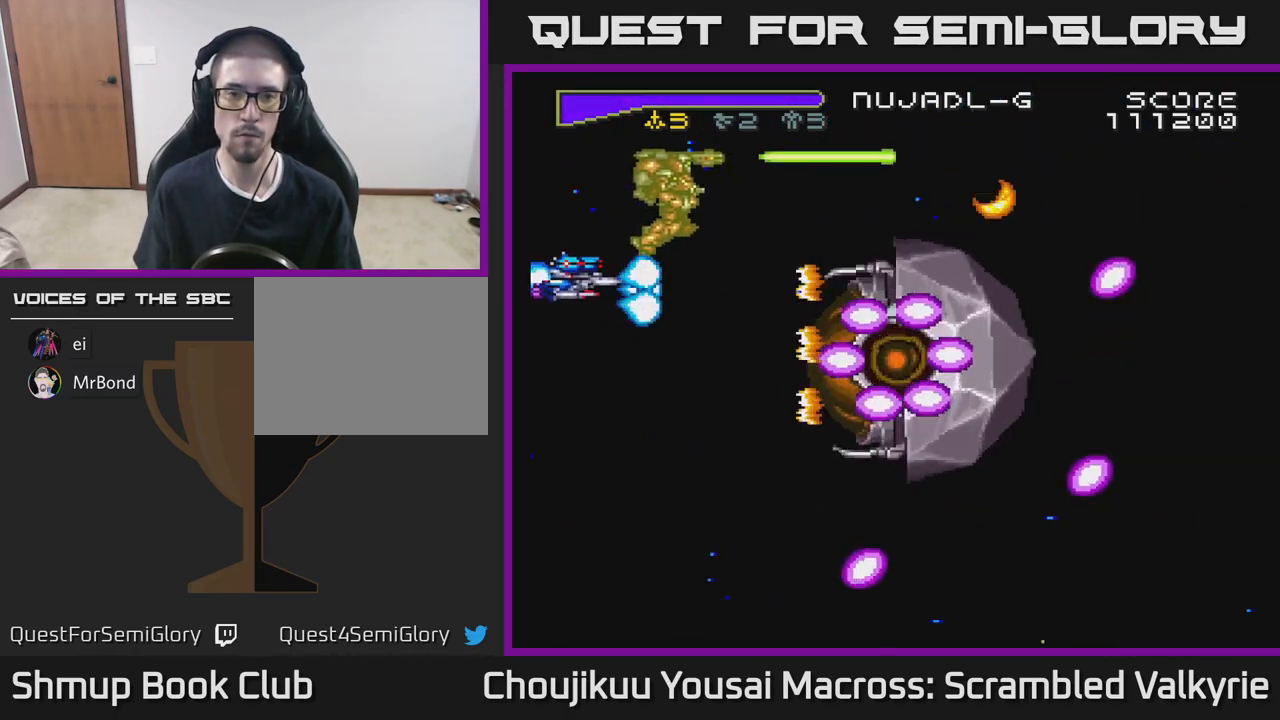
{"buttons": ["A", "DPAD_DOWN"], "events": [[300, "DPAD_UP", "up"], [333, "DPAD_DOWN", "down"]]}
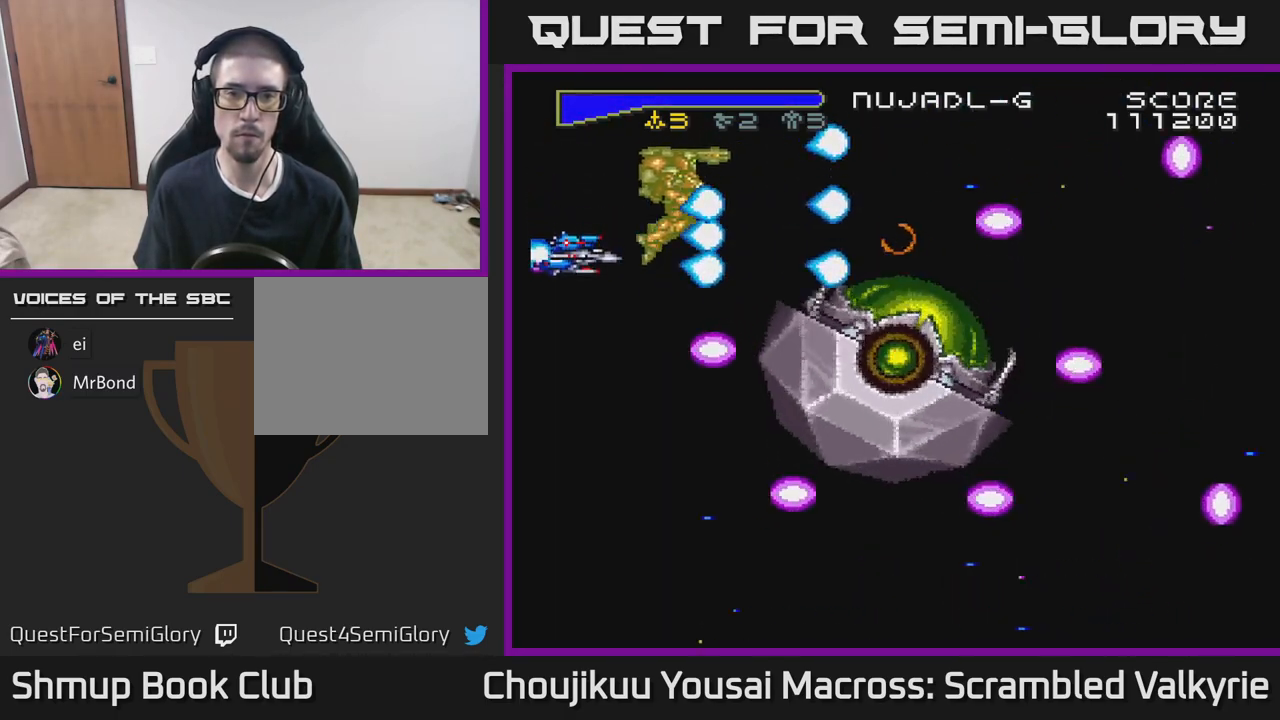
{"buttons": ["A"], "events": [[83, "DPAD_DOWN", "up"], [100, "DPAD_LEFT", "down"], [117, "DPAD_UP", "down"], [217, "DPAD_LEFT", "up"], [500, "DPAD_UP", "up"]]}
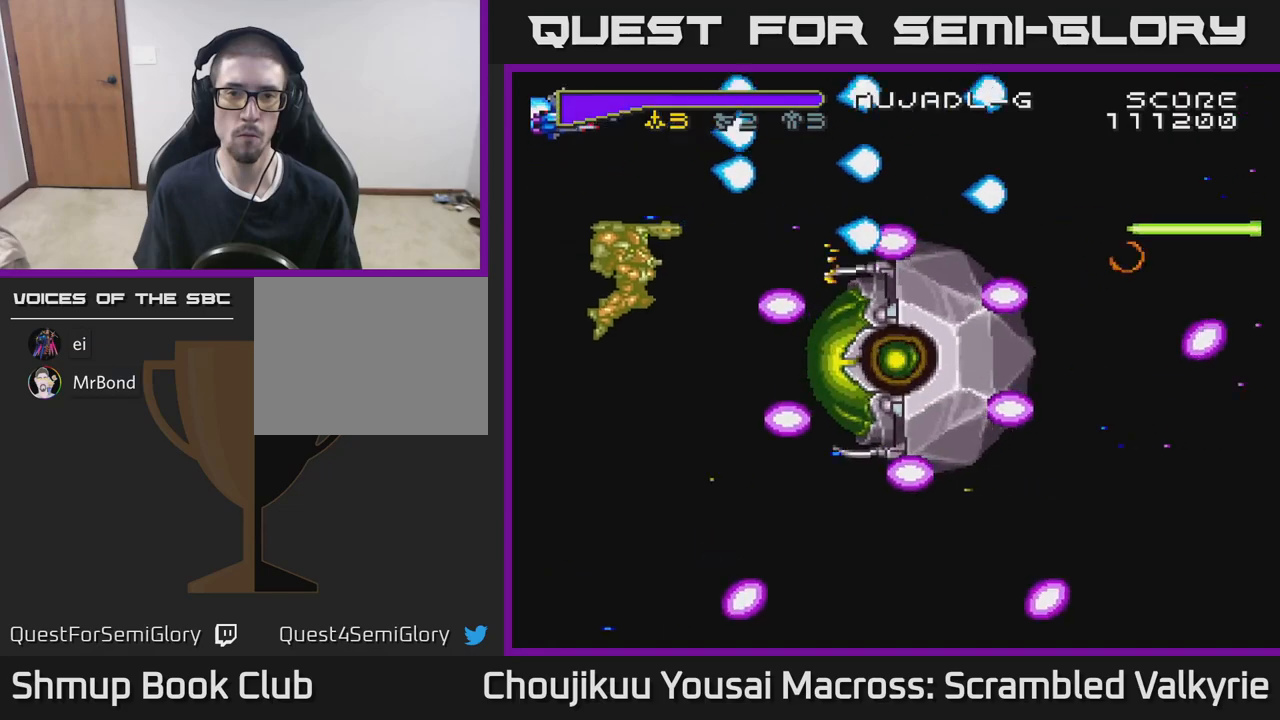
{"buttons": ["A"], "events": [[33, "DPAD_DOWN", "down"], [283, "DPAD_LEFT", "down"], [333, "DPAD_DOWN", "up"], [367, "DPAD_UP", "down"], [400, "DPAD_LEFT", "up"], [500, "DPAD_UP", "up"]]}
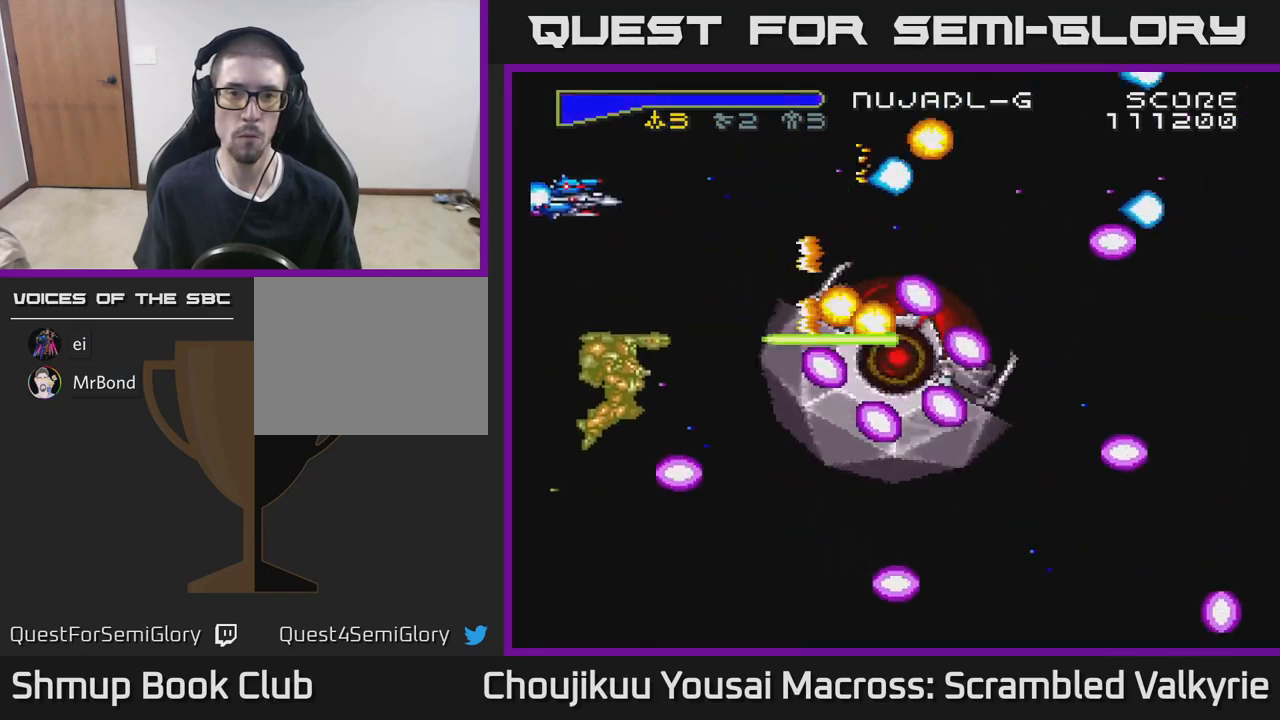
{"buttons": ["A", "DPAD_UP"], "events": [[83, "DPAD_DOWN", "down"], [217, "DPAD_LEFT", "down"], [267, "DPAD_DOWN", "up"], [367, "DPAD_UP", "down"], [400, "DPAD_LEFT", "up"]]}
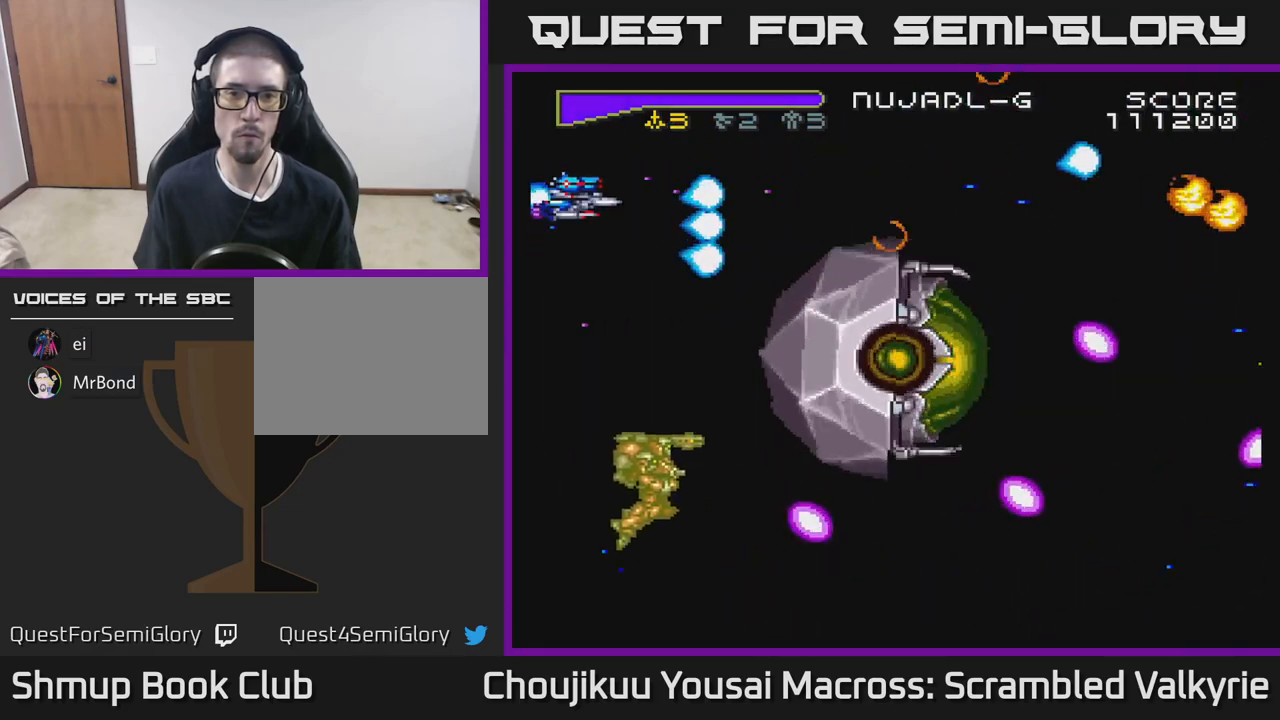
{"buttons": ["A", "DPAD_LEFT"], "events": [[167, "DPAD_UP", "up"], [217, "DPAD_DOWN", "down"], [433, "DPAD_DOWN", "up"], [467, "DPAD_LEFT", "down"]]}
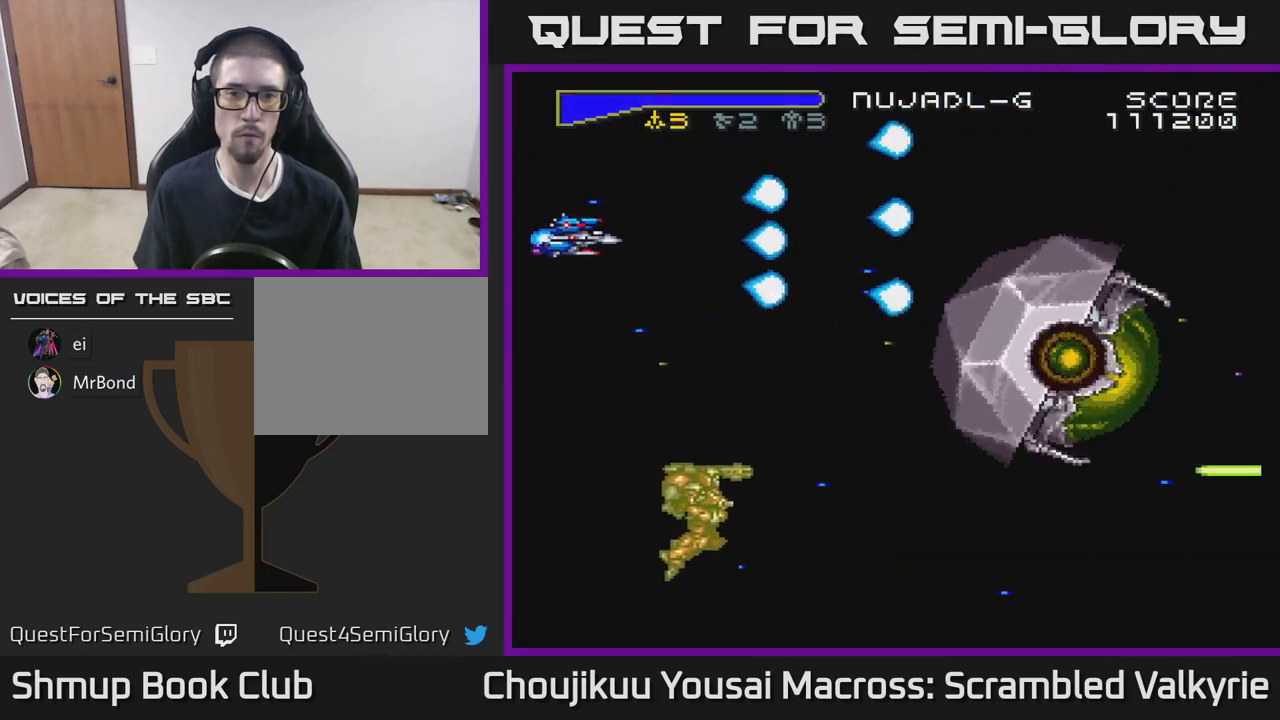
{"buttons": ["A", "DPAD_DOWN", "DPAD_RIGHT"], "events": [[33, "DPAD_UP", "down"], [83, "DPAD_LEFT", "up"], [133, "DPAD_UP", "up"], [150, "DPAD_RIGHT", "down"], [183, "DPAD_DOWN", "down"]]}
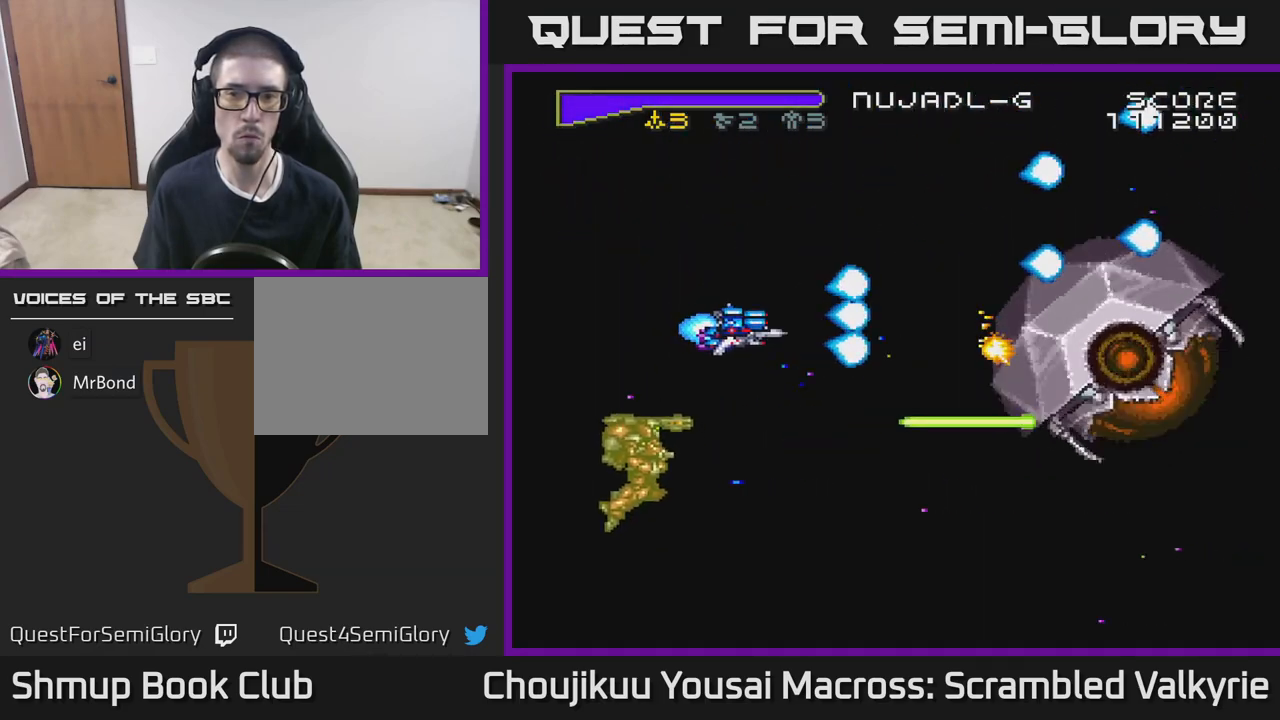
{"buttons": ["A", "DPAD_DOWN"], "events": [[50, "DPAD_RIGHT", "up"], [167, "DPAD_DOWN", "up"], [200, "DPAD_LEFT", "down"], [250, "DPAD_UP", "down"], [317, "DPAD_UP", "up"], [433, "DPAD_DOWN", "down"], [433, "DPAD_LEFT", "up"]]}
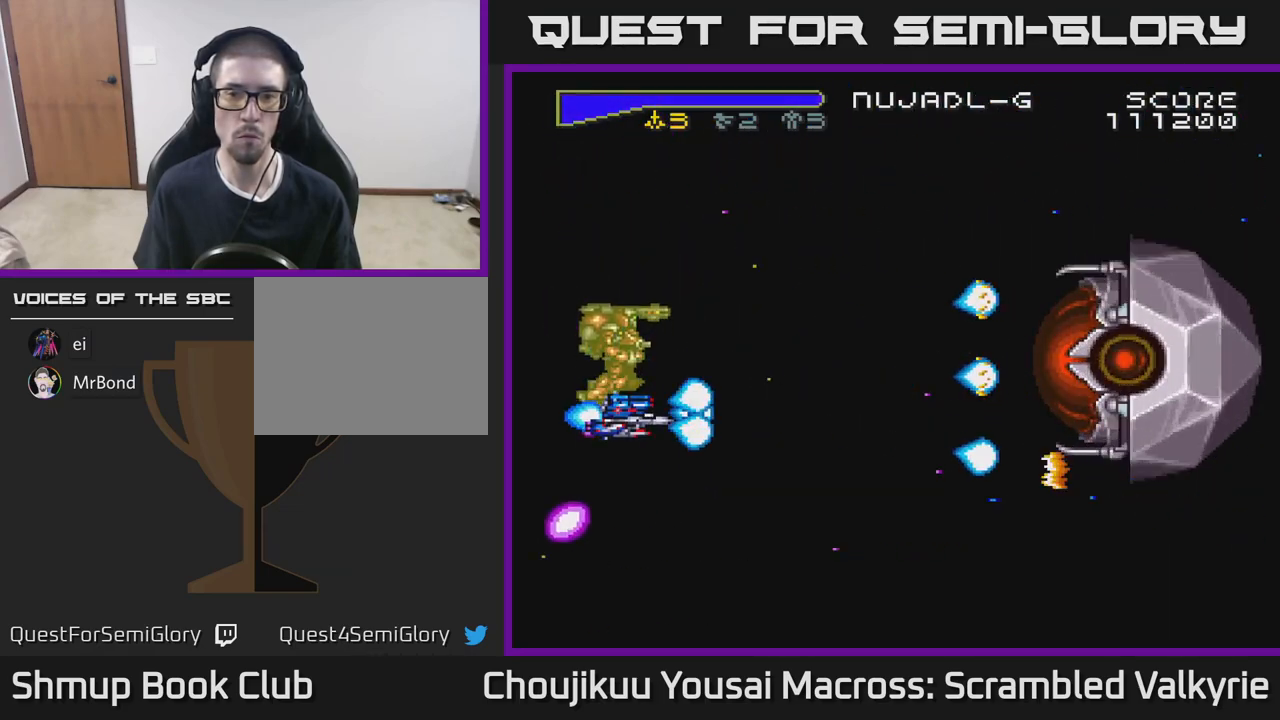
{"buttons": ["A", "DPAD_UP", "DPAD_LEFT"]}